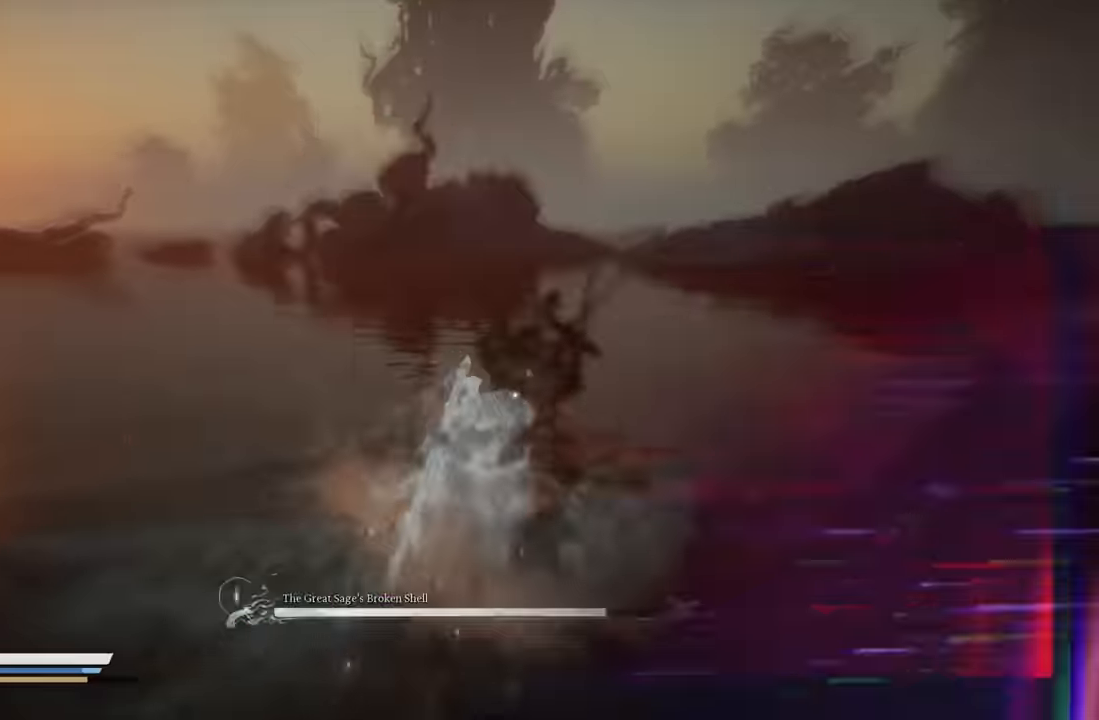
Gameplay with a controller (Xbox layout); each line is a JSON object with the inputs held at the frame after it. "events" lists button and stick changes between this image and that frame as [ms after this image, input, new state], when the widget could be followed in between. Not read: right_stick.
{"buttons": ["X"], "left_stick": "up-right", "events": [[33, "X", "down"], [116, "X", "up"], [133, "left_stick", "up-right"], [183, "X", "down"], [233, "X", "up"], [316, "X", "down"], [383, "X", "up"], [450, "X", "down"]]}
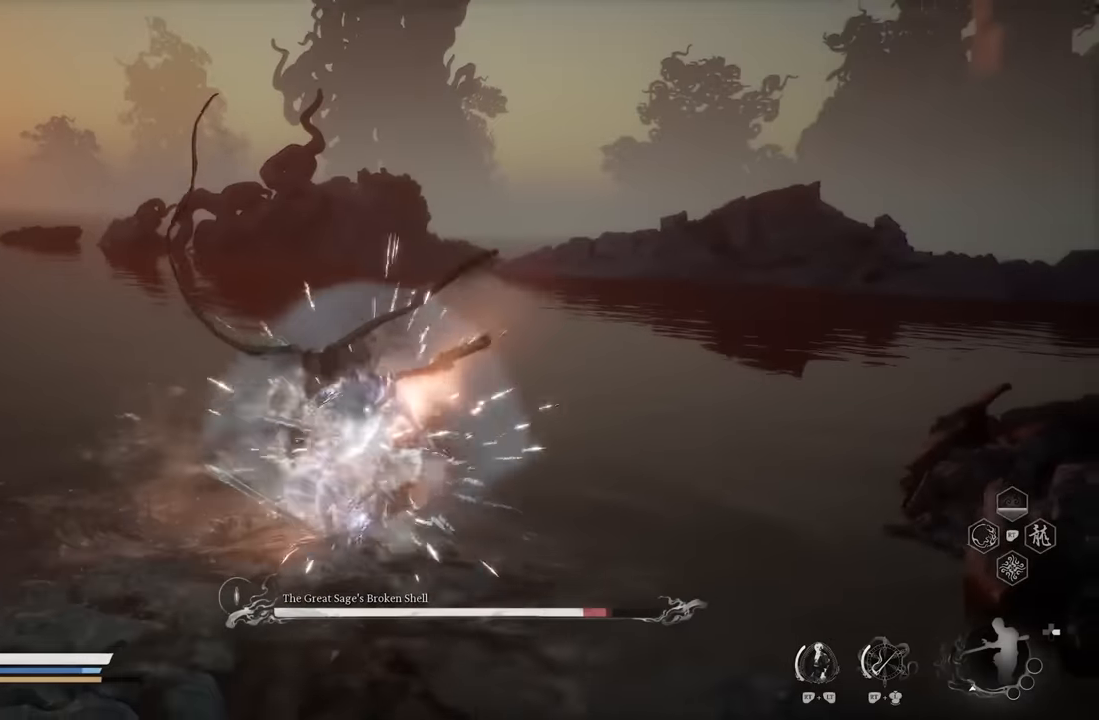
{"buttons": [], "left_stick": "center", "events": [[33, "X", "up"], [50, "left_stick", "center"], [100, "X", "down"], [183, "X", "up"], [250, "X", "down"], [350, "X", "up"], [416, "X", "down"], [483, "X", "up"]]}
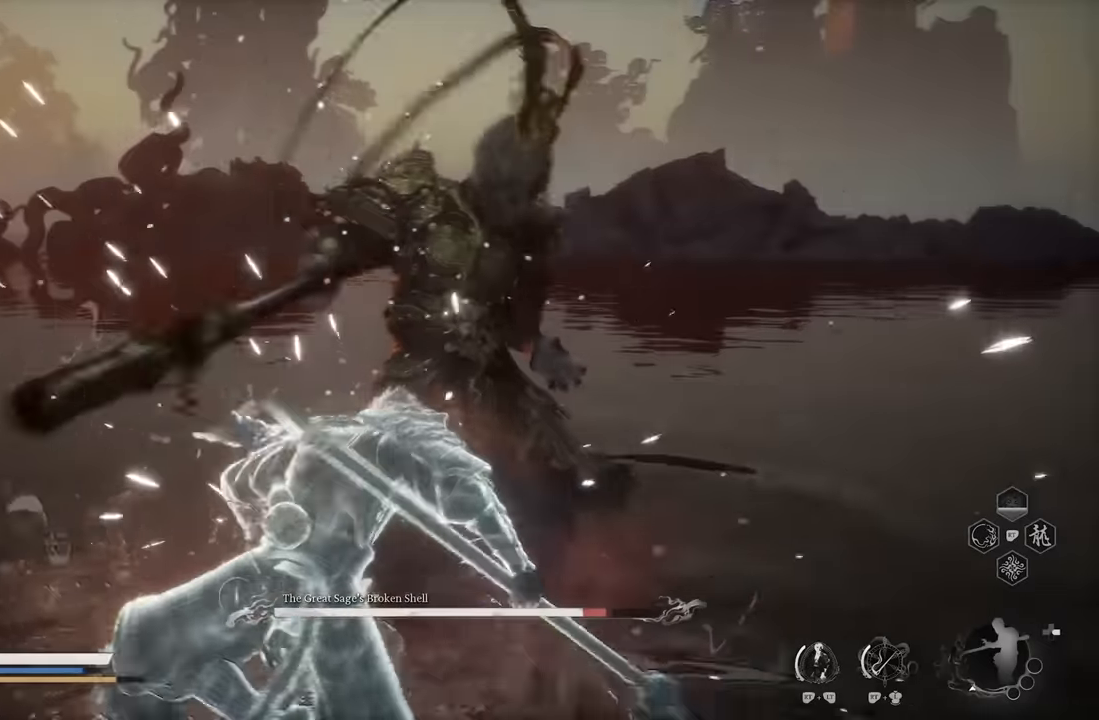
{"buttons": [], "left_stick": "center", "events": [[50, "X", "down"], [116, "X", "up"], [200, "X", "down"], [250, "X", "up"], [316, "X", "down"], [416, "X", "up"]]}
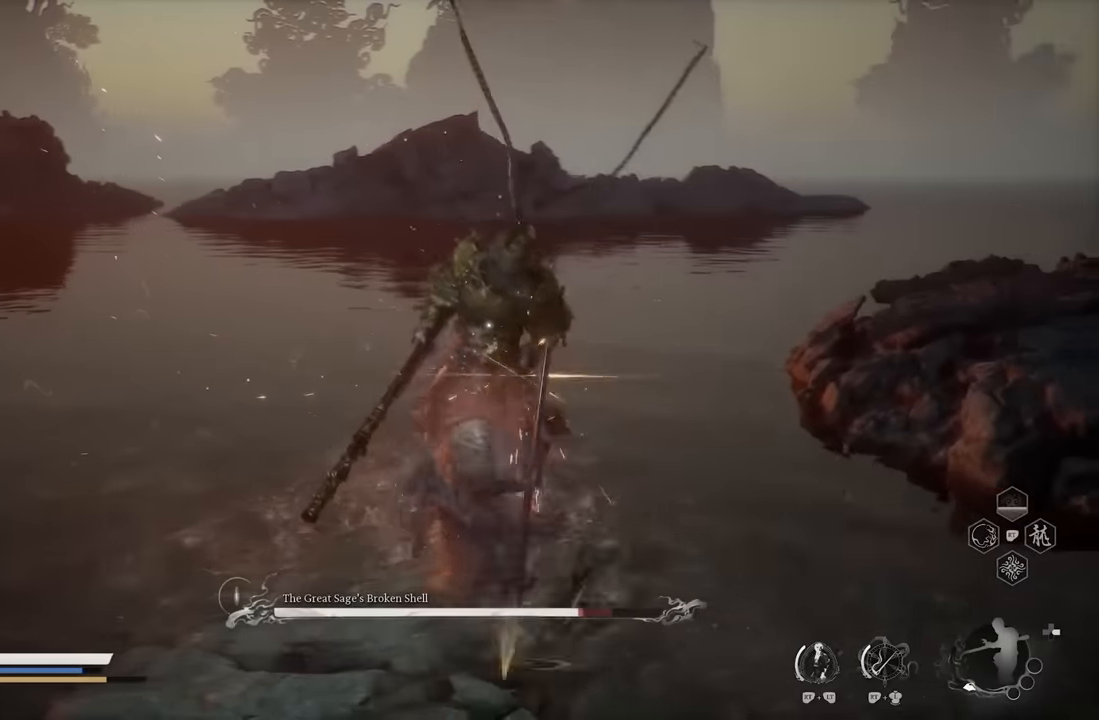
{"buttons": [], "left_stick": "center", "events": []}
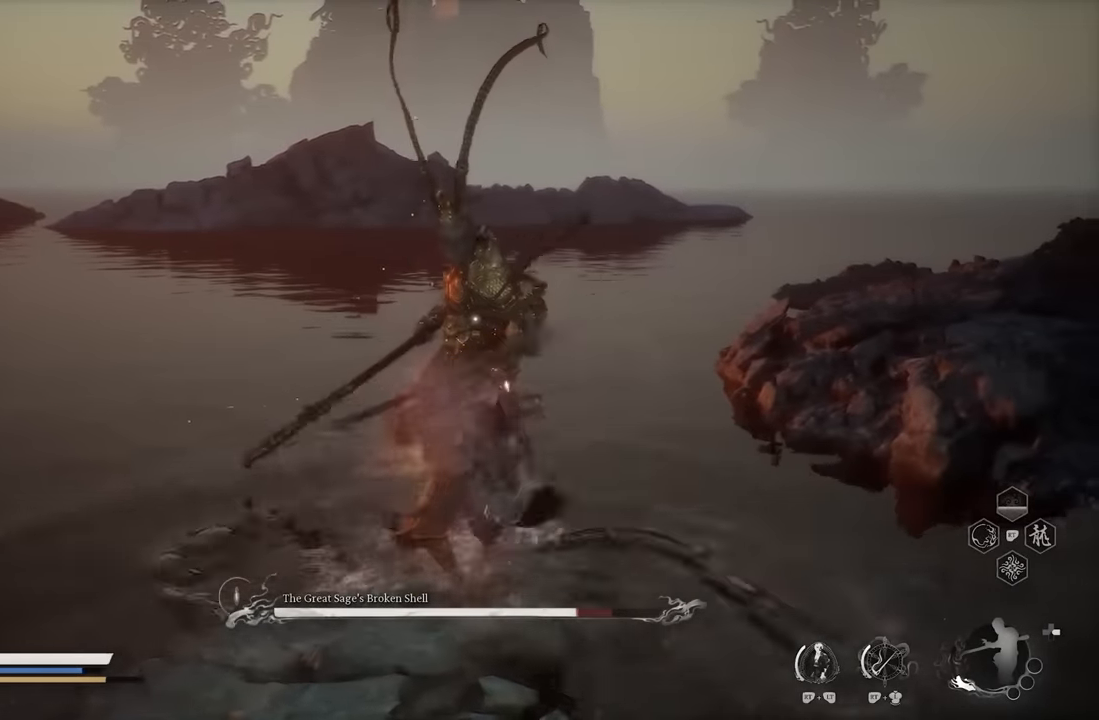
{"buttons": [], "left_stick": "center", "events": [[366, "Y", "down"], [483, "Y", "up"]]}
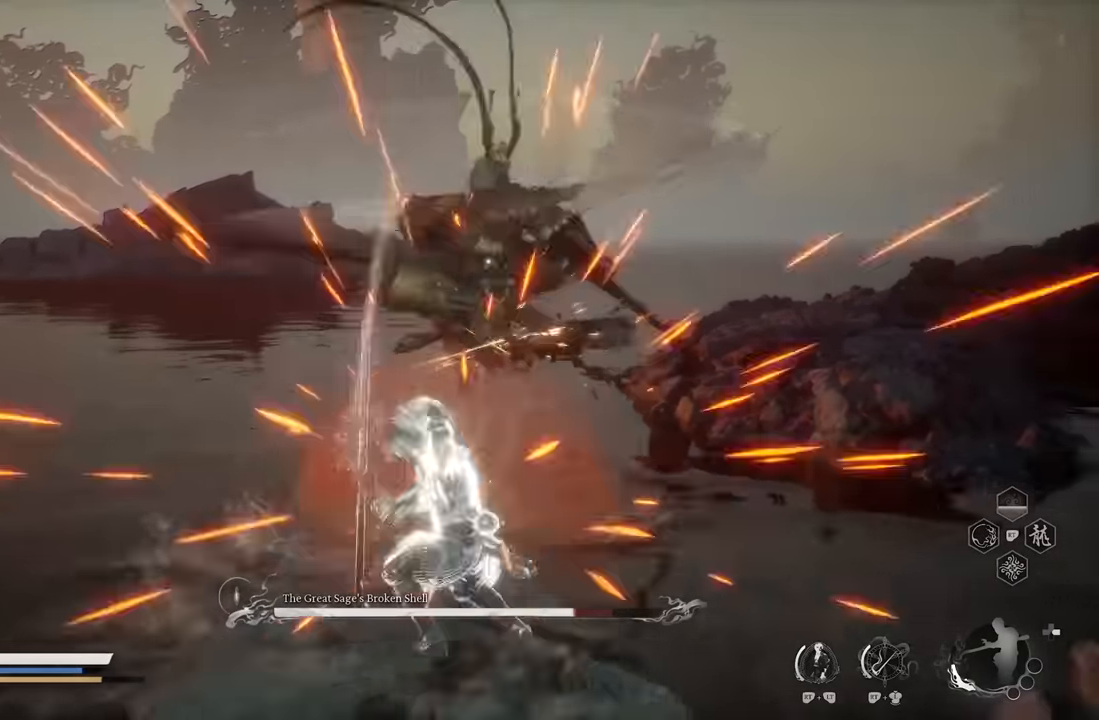
{"buttons": ["X", "R1", "R2"], "left_stick": "center", "events": [[383, "R2", "down"], [483, "R1", "down"], [483, "X", "down"]]}
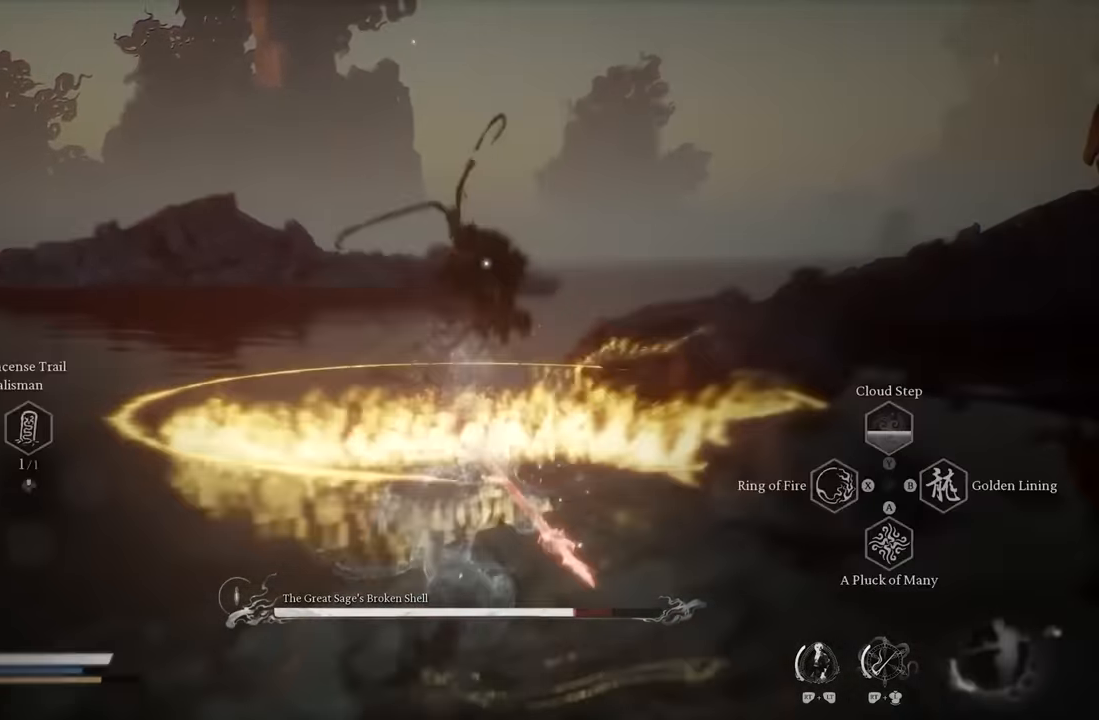
{"buttons": ["R2"], "left_stick": "center", "events": [[83, "X", "up"], [150, "X", "down"], [216, "X", "up"], [283, "X", "down"], [350, "X", "up"], [400, "X", "down"], [483, "X", "up"], [500, "R1", "up"]]}
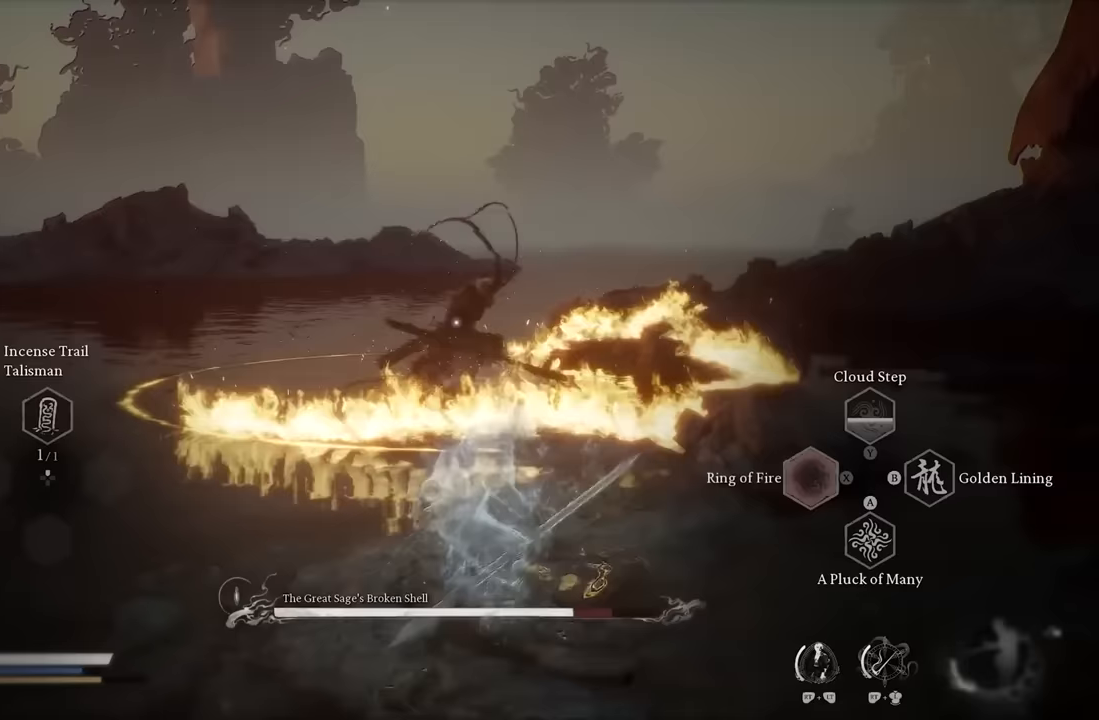
{"buttons": [], "left_stick": "center", "events": [[50, "X", "down"], [133, "X", "up"], [200, "X", "down"], [250, "X", "up"], [367, "R2", "up"]]}
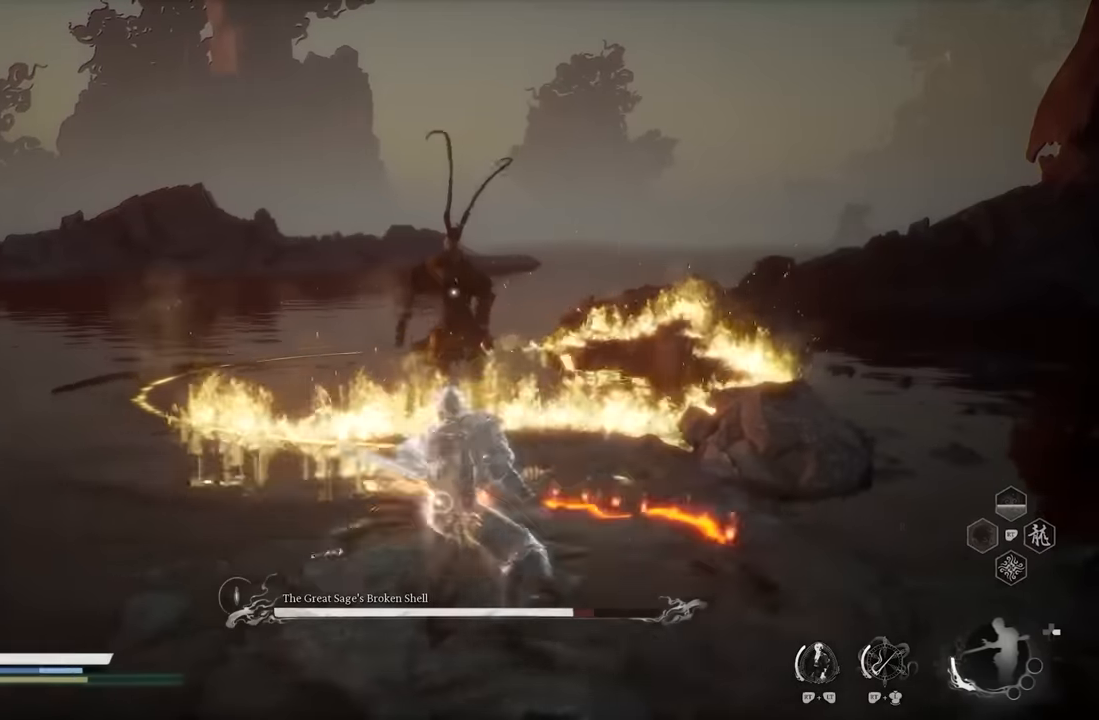
{"buttons": [], "left_stick": "center", "events": []}
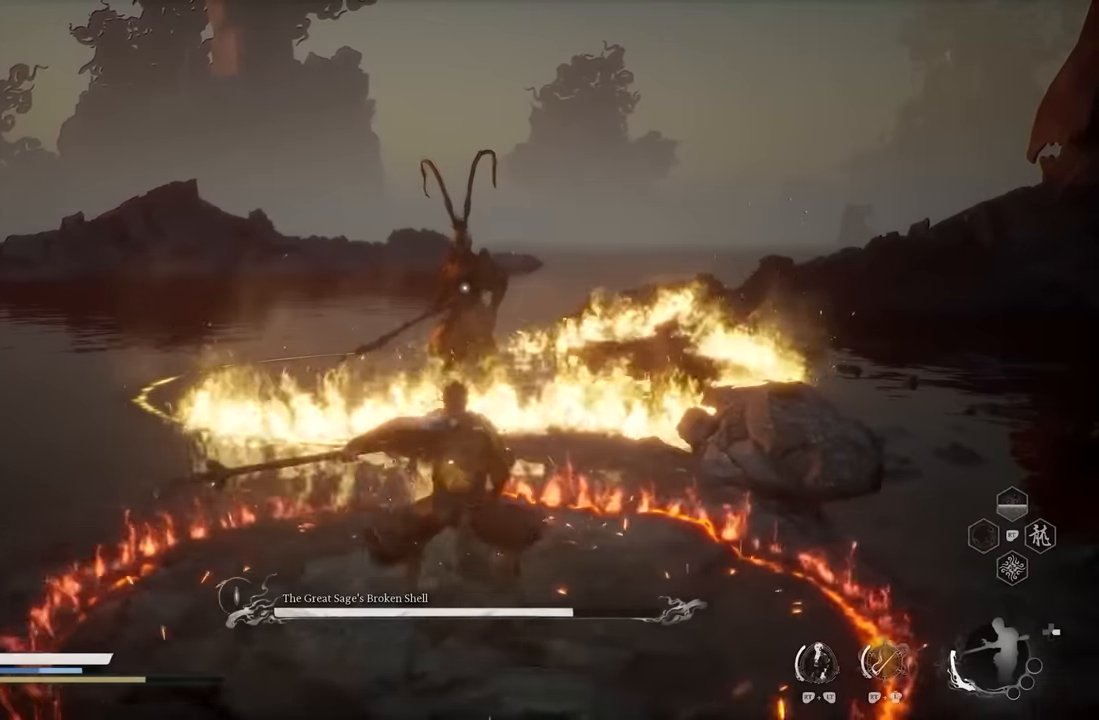
{"buttons": [], "left_stick": "center", "events": []}
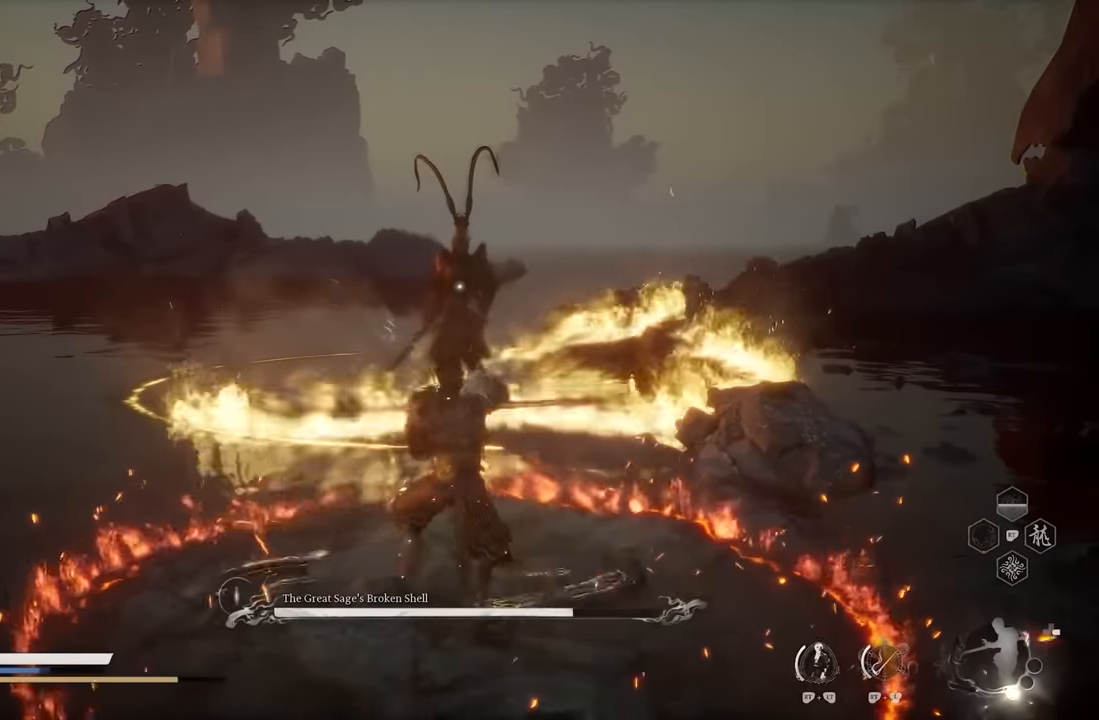
{"buttons": [], "left_stick": "right", "events": [[83, "left_stick", "right"]]}
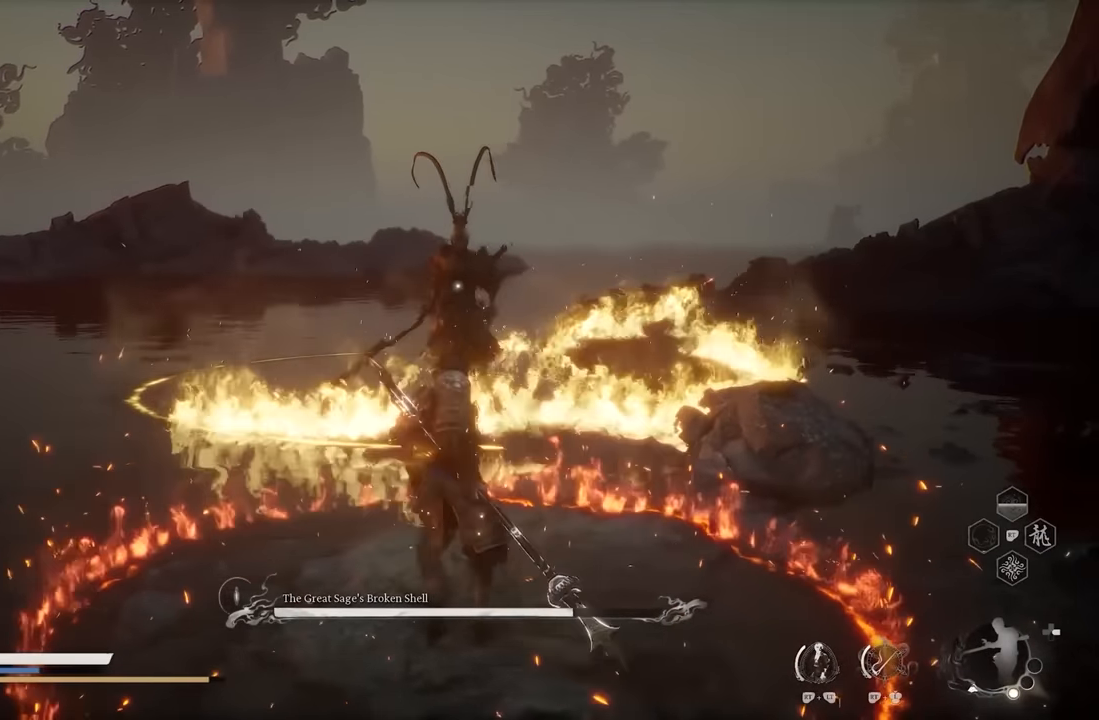
{"buttons": [], "left_stick": "up-right", "events": [[150, "left_stick", "up-right"]]}
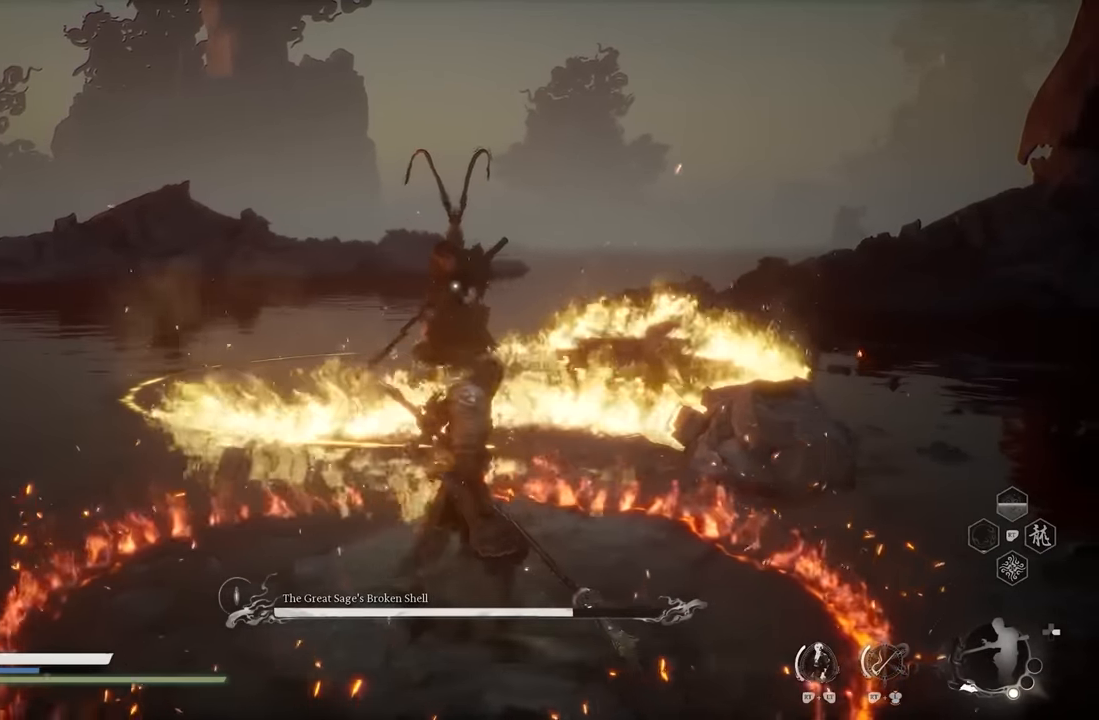
{"buttons": [], "left_stick": "up-right", "events": []}
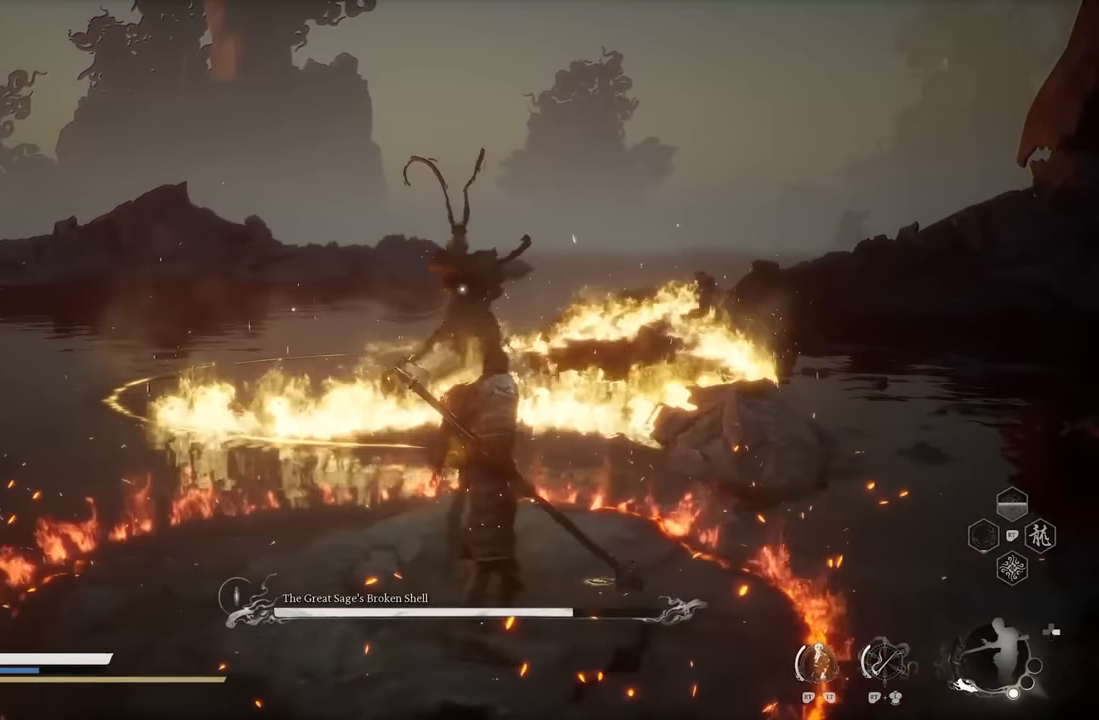
{"buttons": [], "left_stick": "up-right", "events": []}
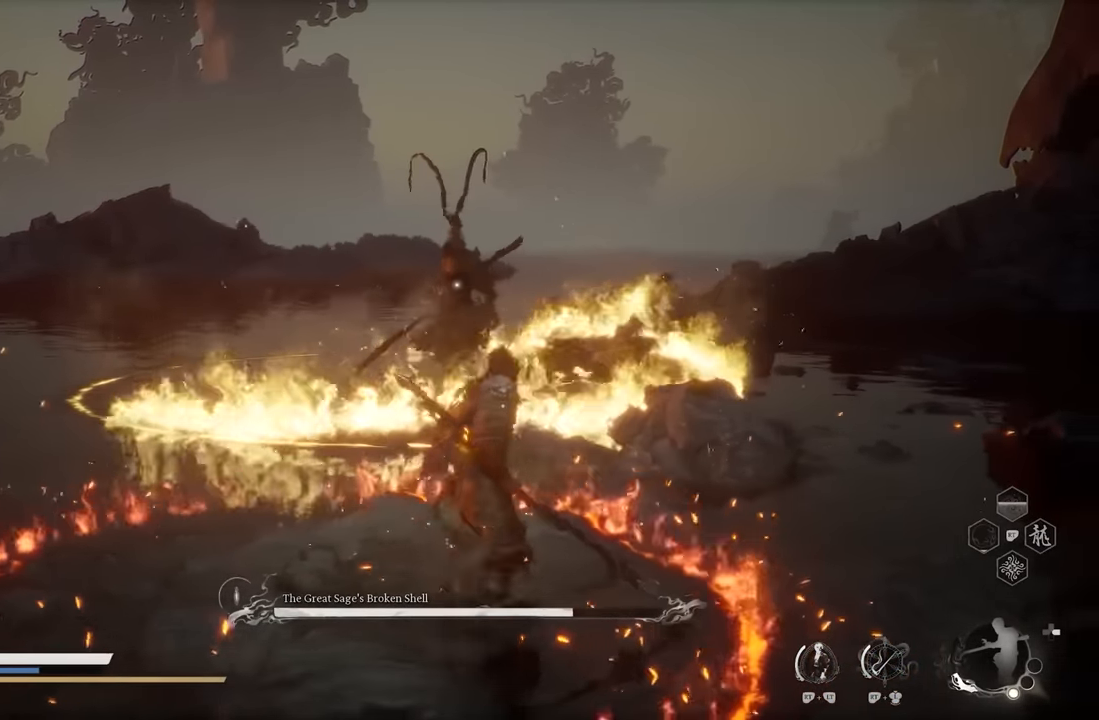
{"buttons": [], "left_stick": "up-right", "events": []}
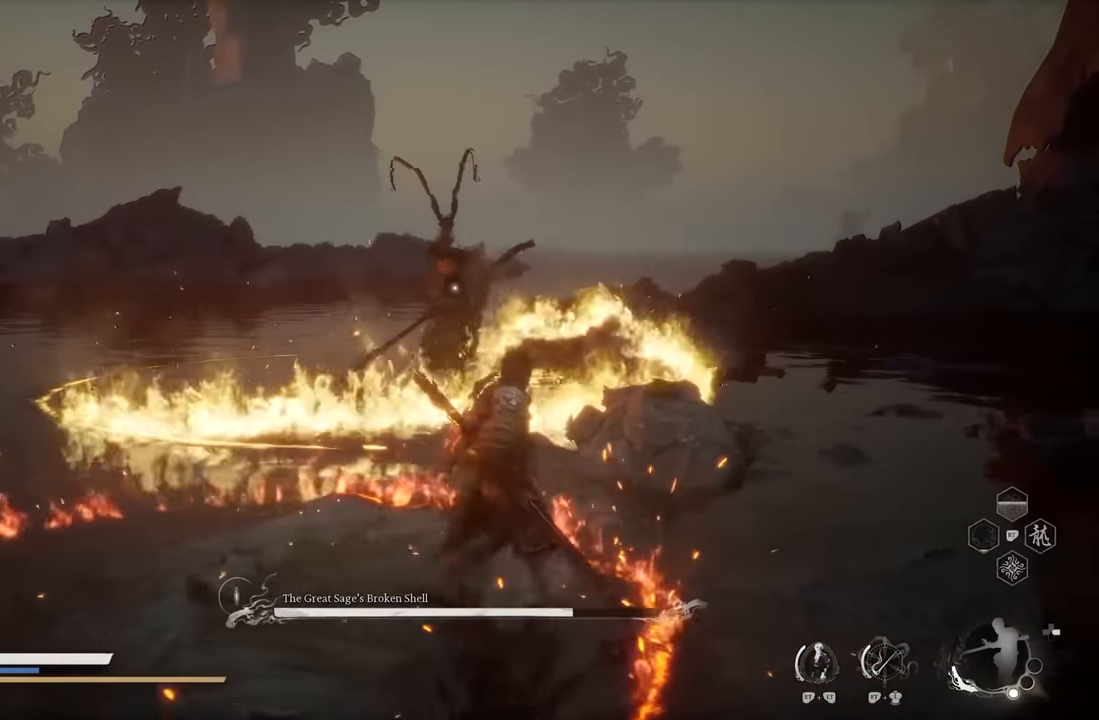
{"buttons": [], "left_stick": "center", "events": [[183, "left_stick", "center"]]}
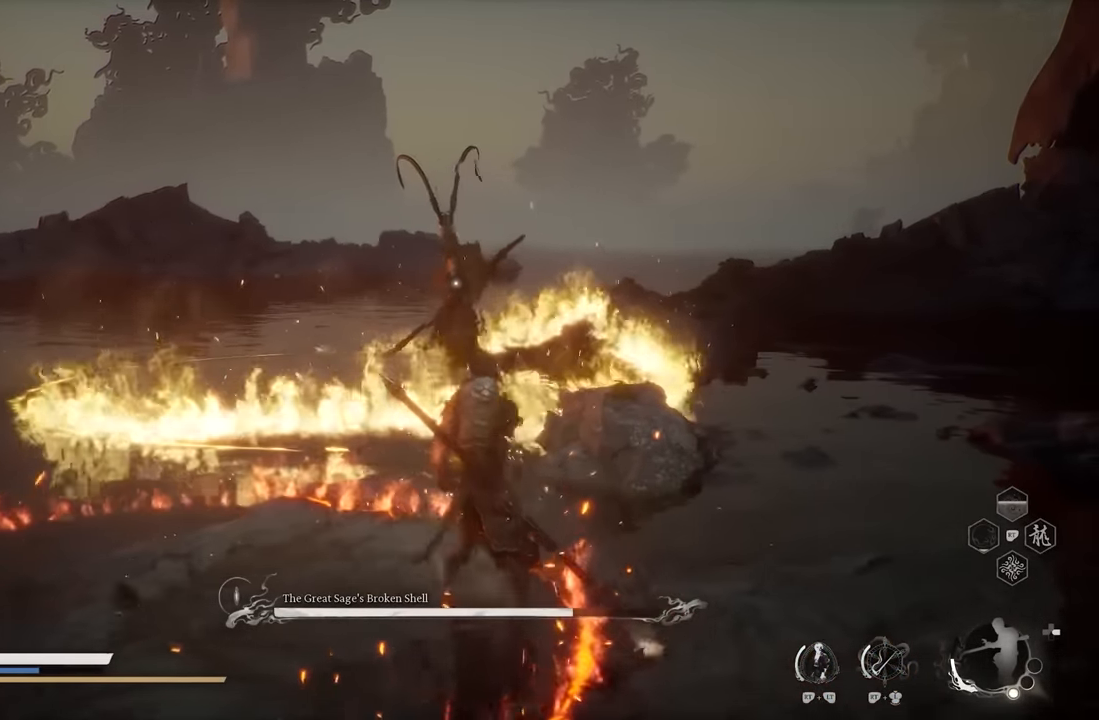
{"buttons": [], "left_stick": "left", "events": [[283, "left_stick", "left"]]}
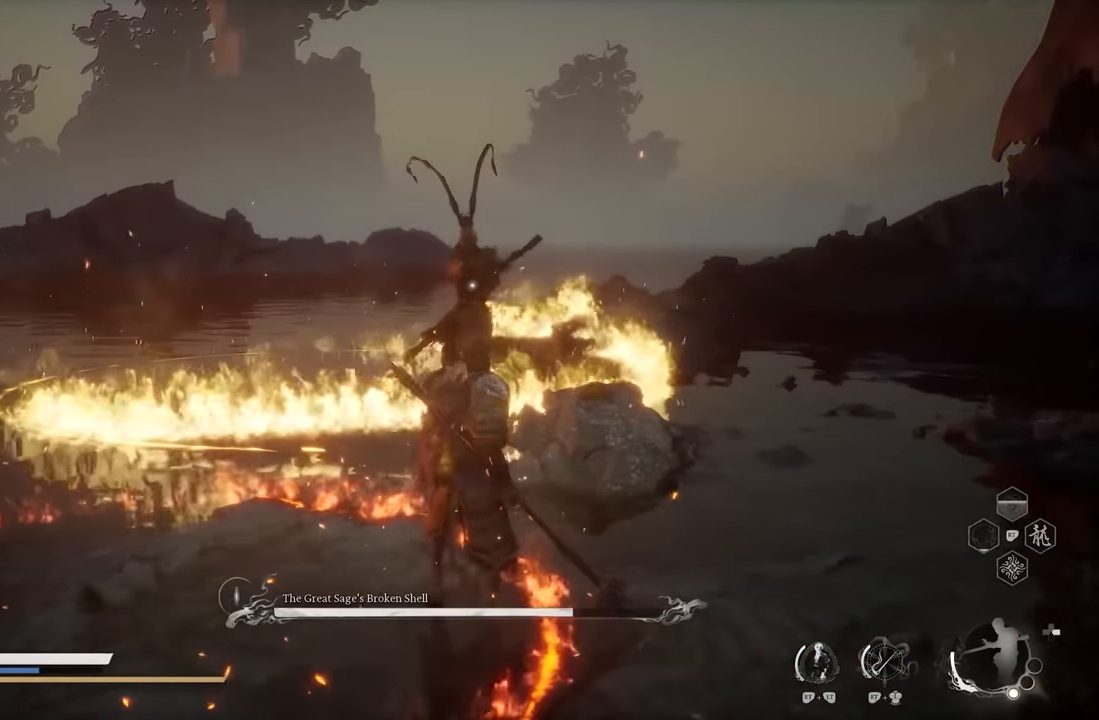
{"buttons": [], "left_stick": "left", "events": []}
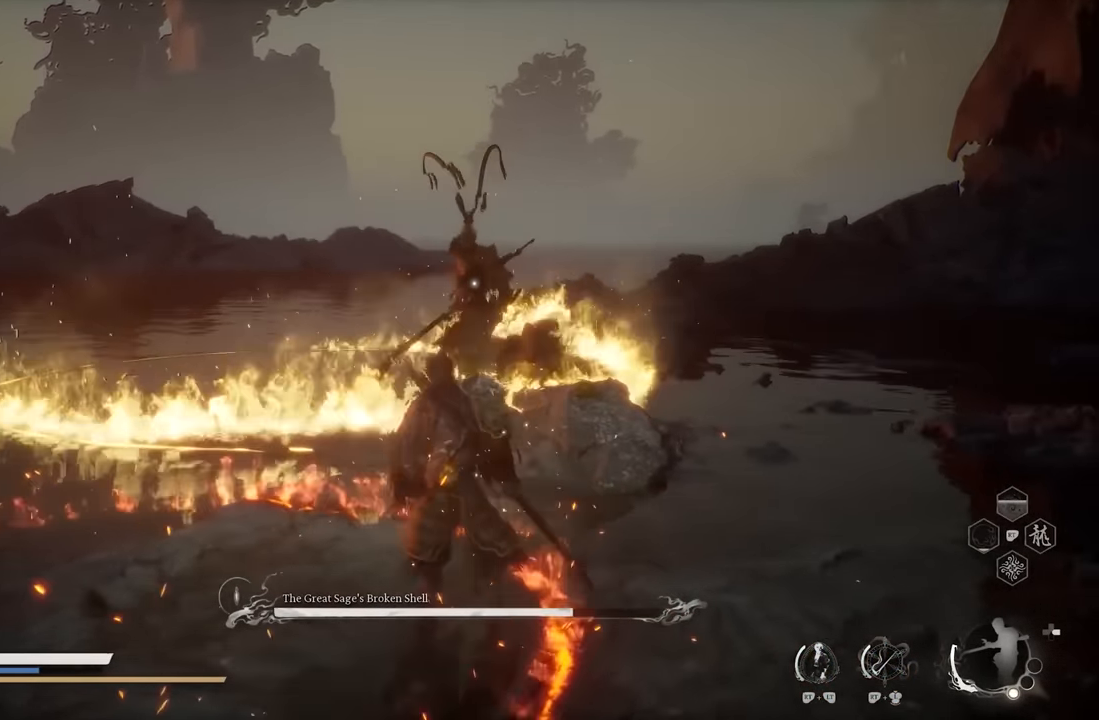
{"buttons": [], "left_stick": "left", "events": []}
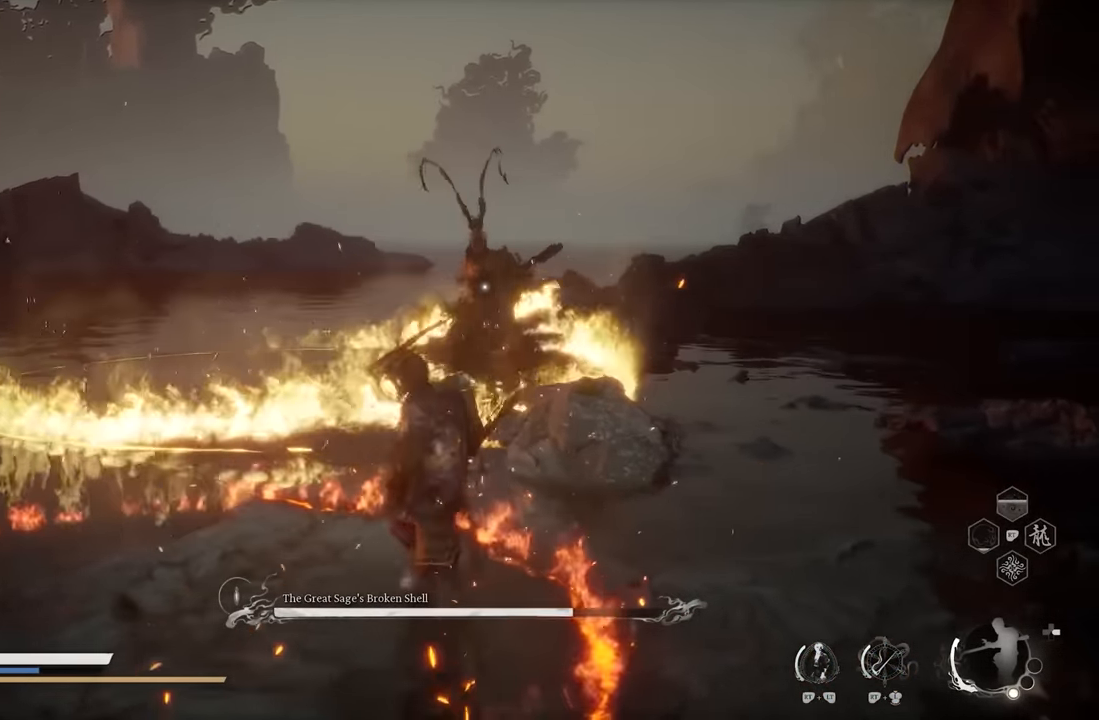
{"buttons": [], "left_stick": "left", "events": []}
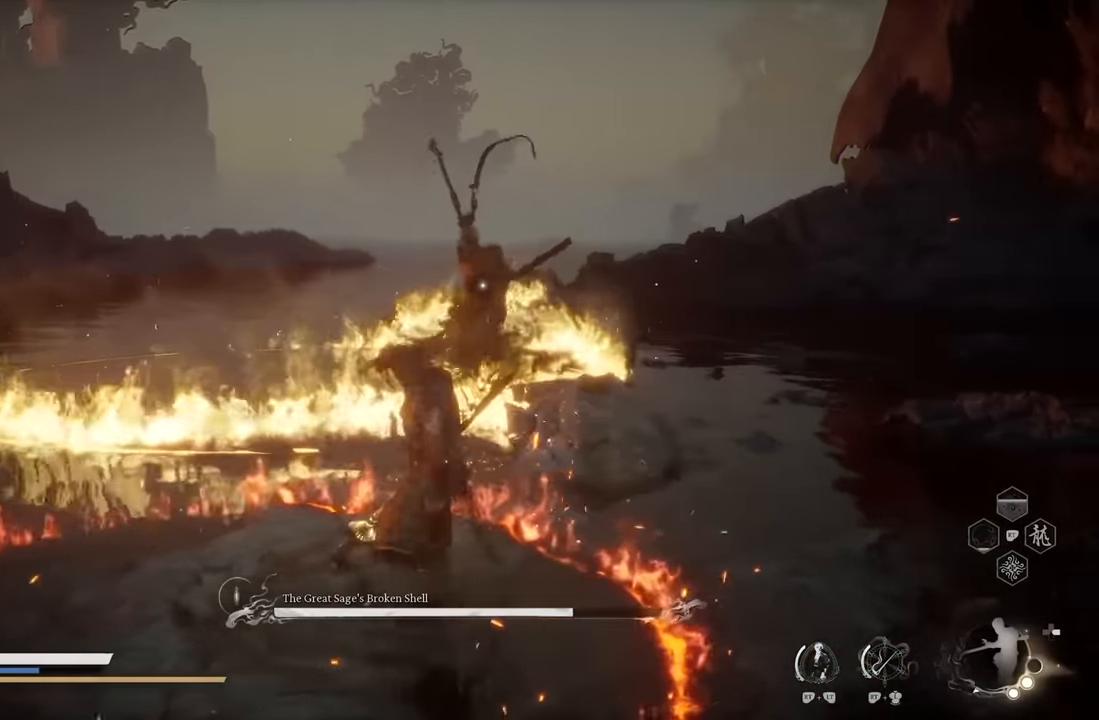
{"buttons": [], "left_stick": "down-right", "events": [[250, "left_stick", "center"], [400, "left_stick", "down-right"]]}
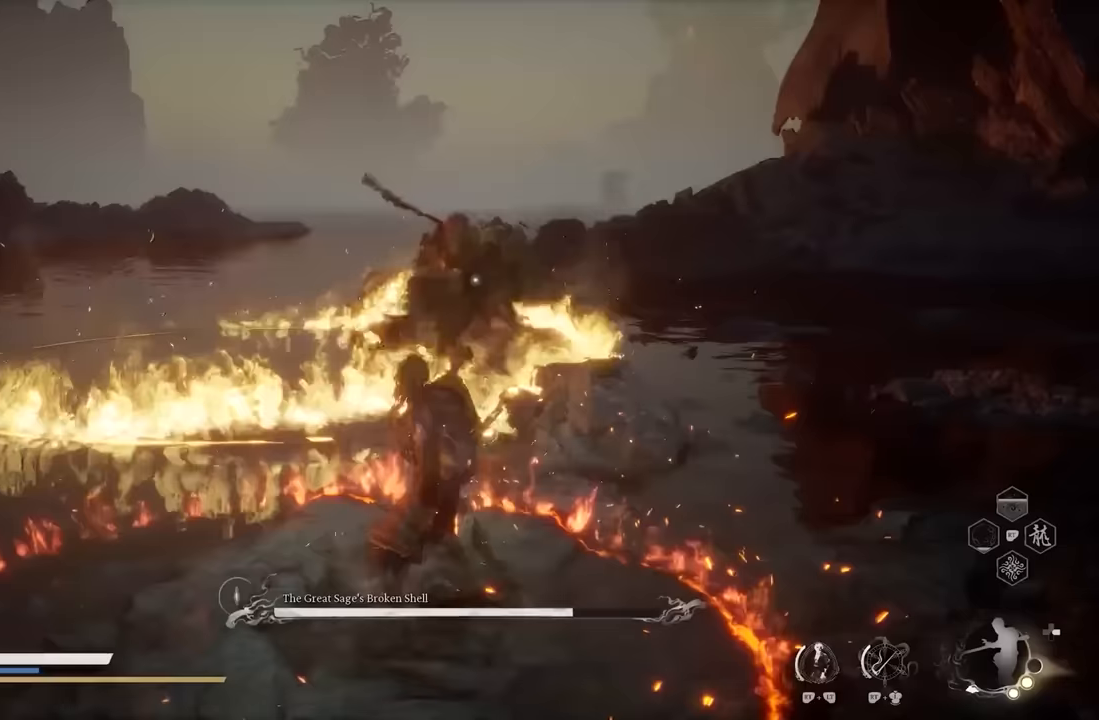
{"buttons": [], "left_stick": "down-right", "events": []}